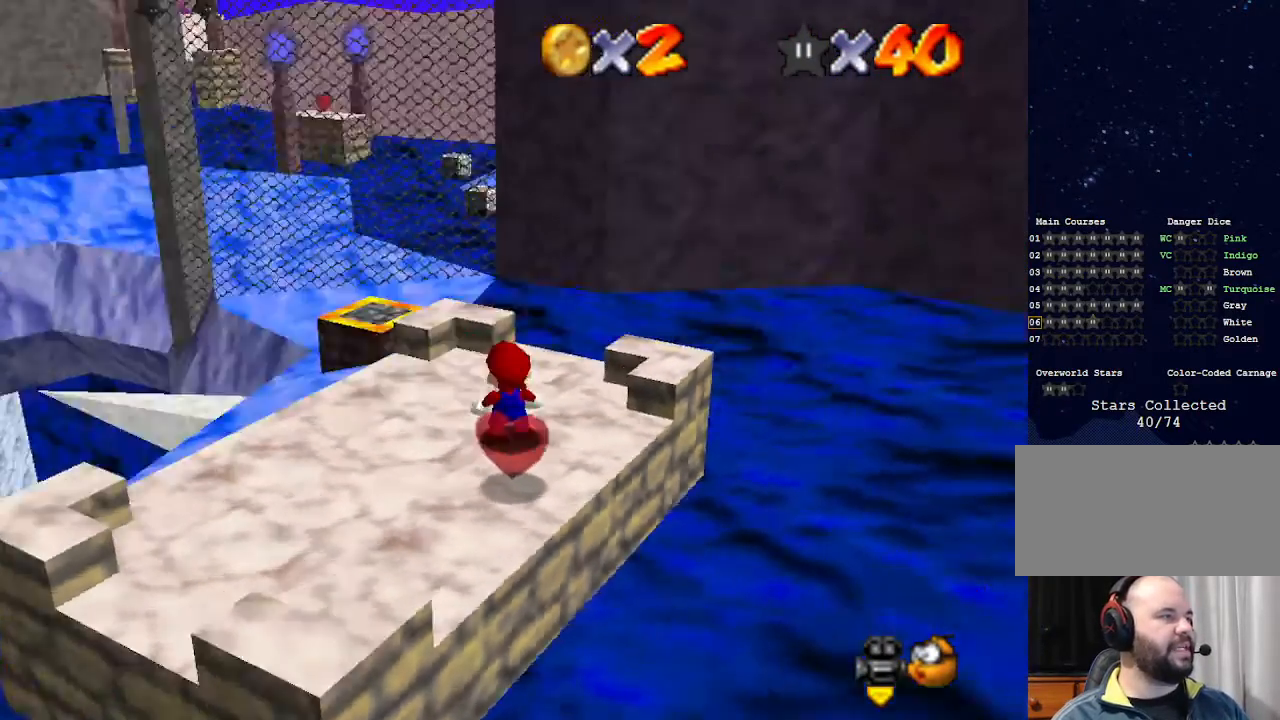
Gameplay with a controller (Nintendo layout); each line is a JSON object with the inputs held at the frame after it. "events" lists button and stick changes between this image and that frame as [ms after this image, input, new state], when the widget could be followed in between. Not read: L3 R3.
{"buttons": [], "left_stick": "center", "events": [[33, "C_LEFT", "down"], [67, "C_DOWN", "down"], [133, "C_DOWN", "up"], [133, "C_LEFT", "up"], [233, "C_LEFT", "down"], [267, "C_LEFT", "up"]]}
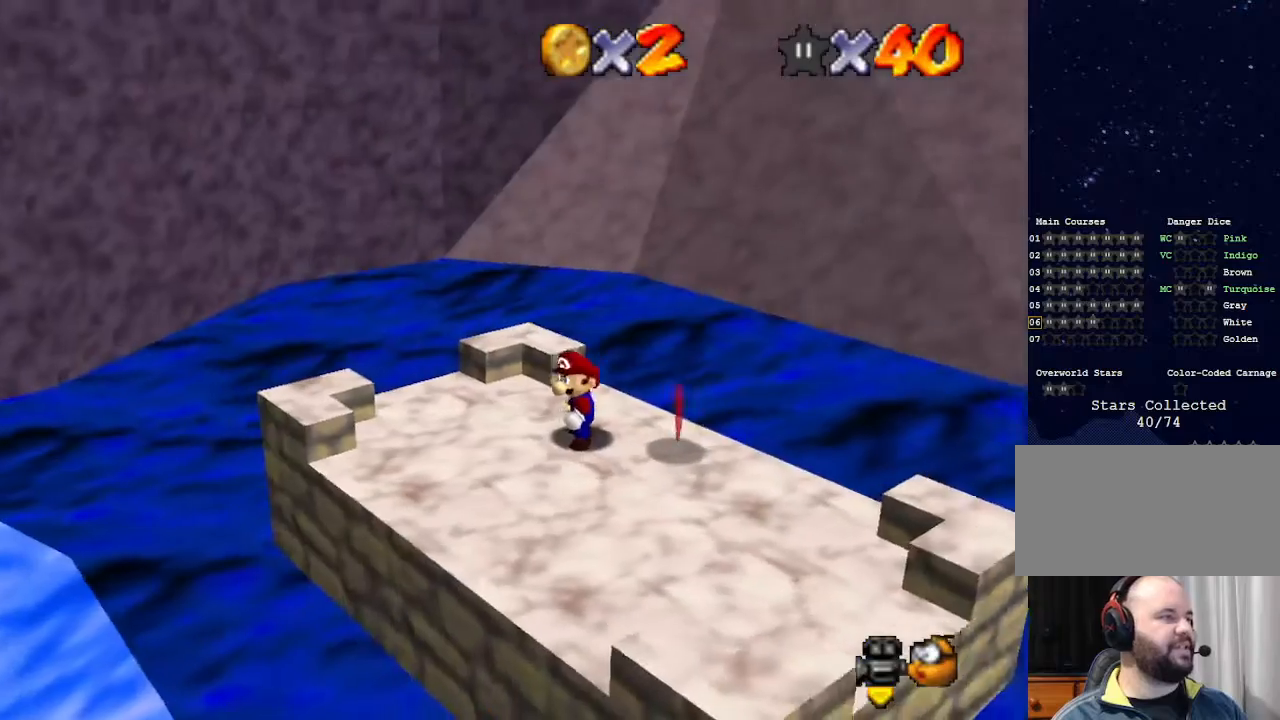
{"buttons": ["A"], "left_stick": "left", "events": [[67, "left_stick", "left"], [133, "left_stick", "center"], [367, "left_stick", "left"], [400, "A", "down"]]}
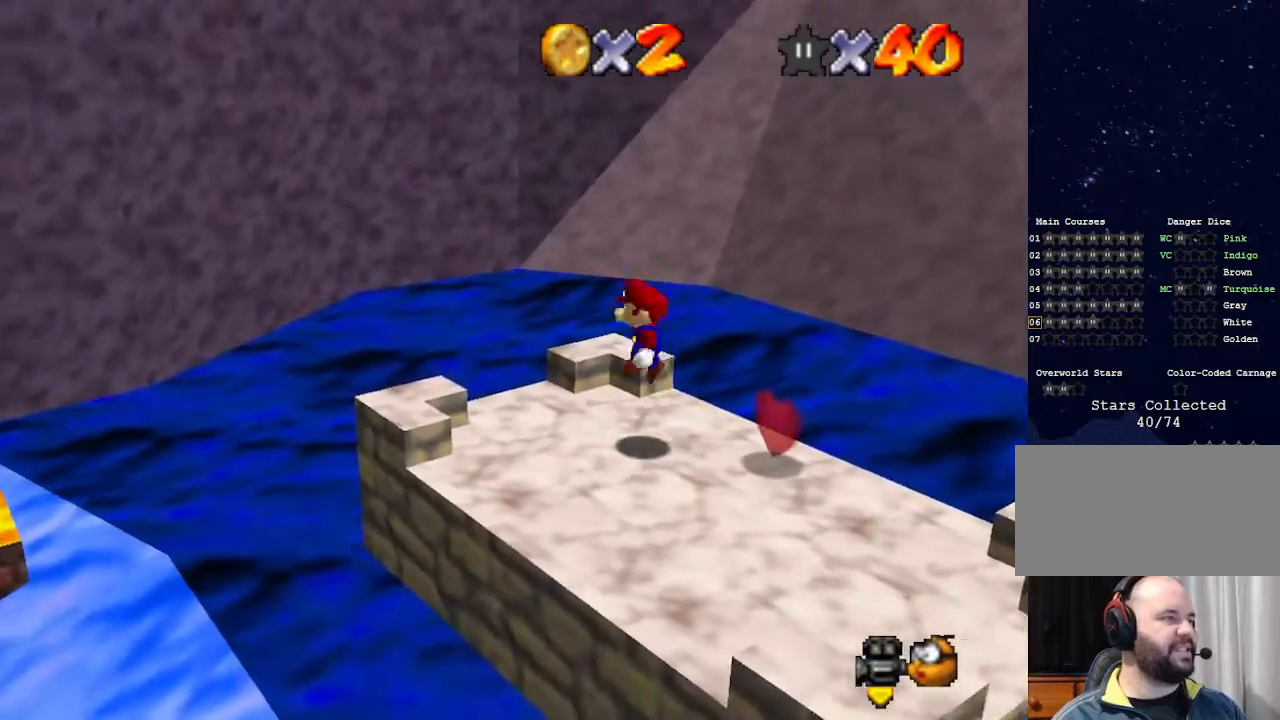
{"buttons": [], "left_stick": "left", "events": [[100, "A", "up"], [267, "left_stick", "center"], [467, "left_stick", "left"]]}
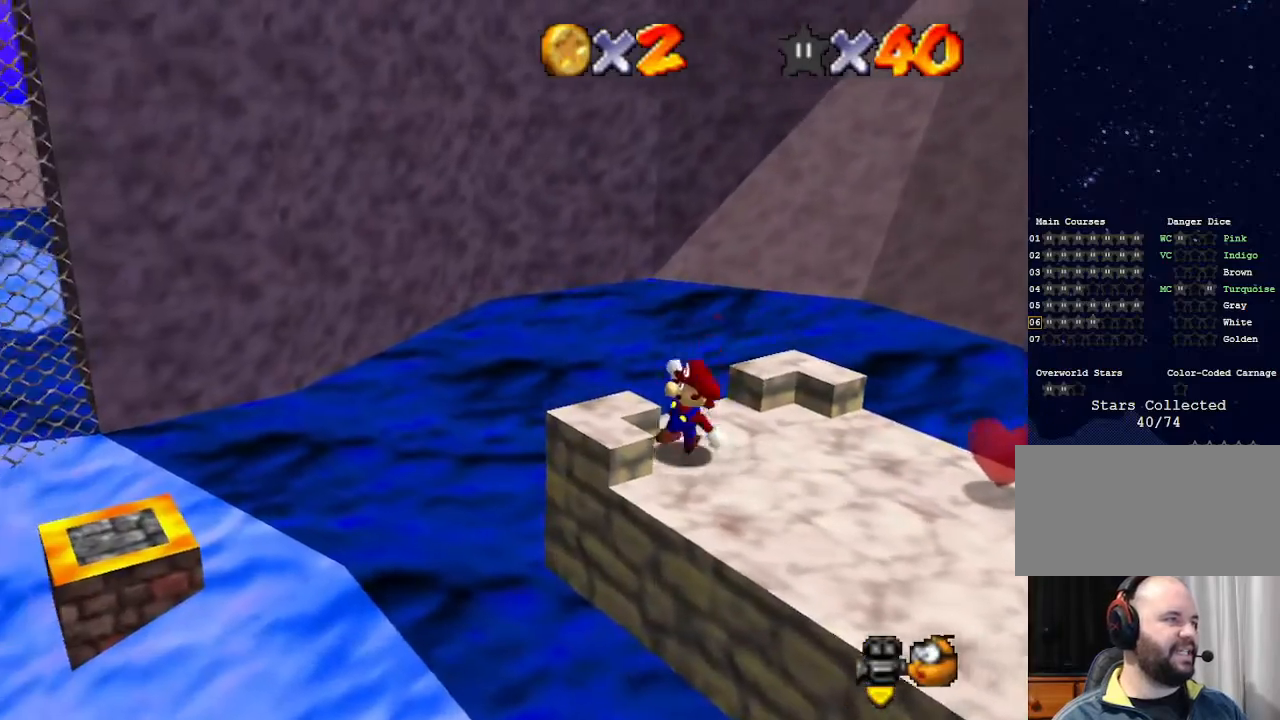
{"buttons": ["A"], "left_stick": "left", "events": [[100, "A", "down"]]}
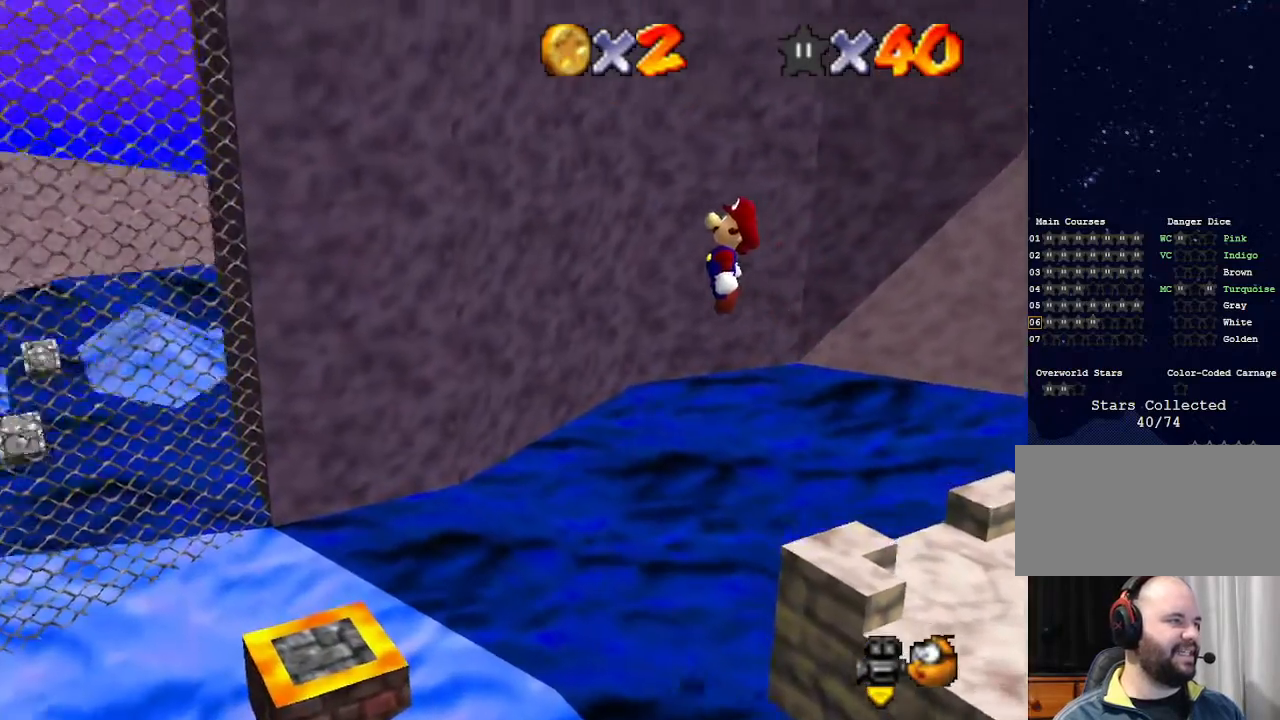
{"buttons": ["A"], "left_stick": "down-right", "events": [[233, "left_stick", "right"], [467, "left_stick", "down-right"]]}
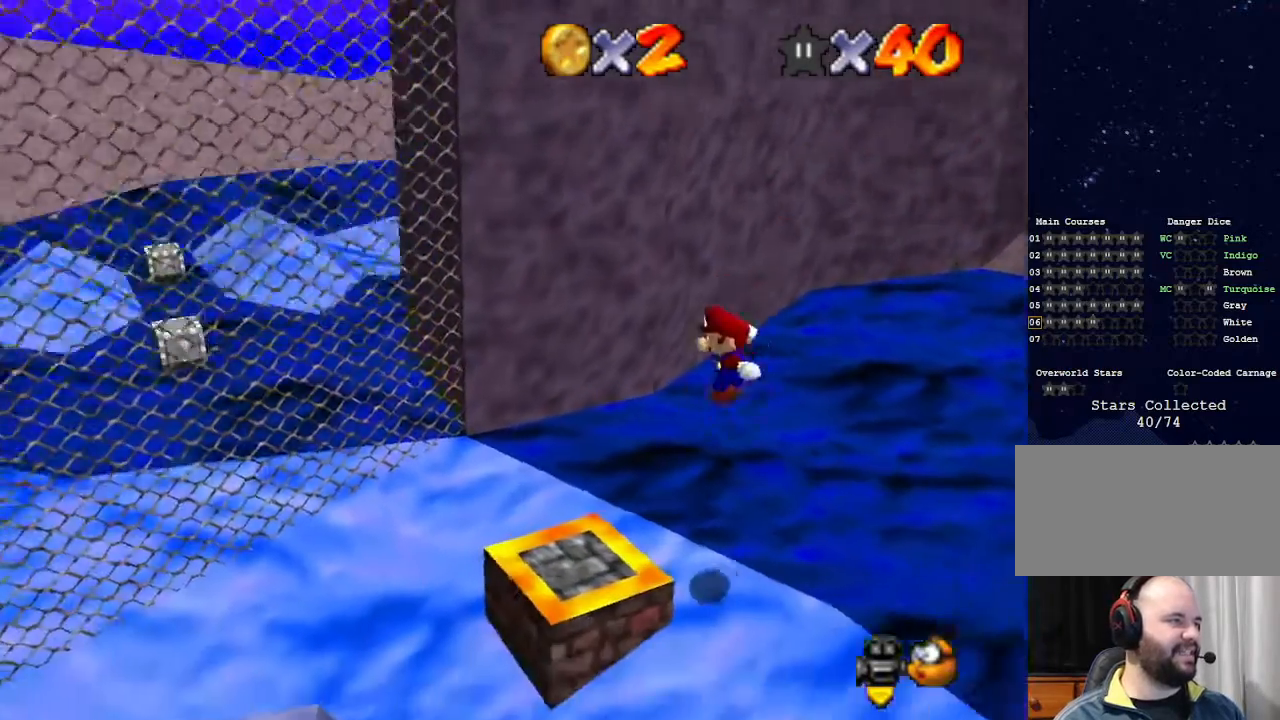
{"buttons": [], "left_stick": "right", "events": [[67, "B", "down"], [167, "left_stick", "center"], [233, "B", "up"], [267, "A", "up"], [433, "left_stick", "right"]]}
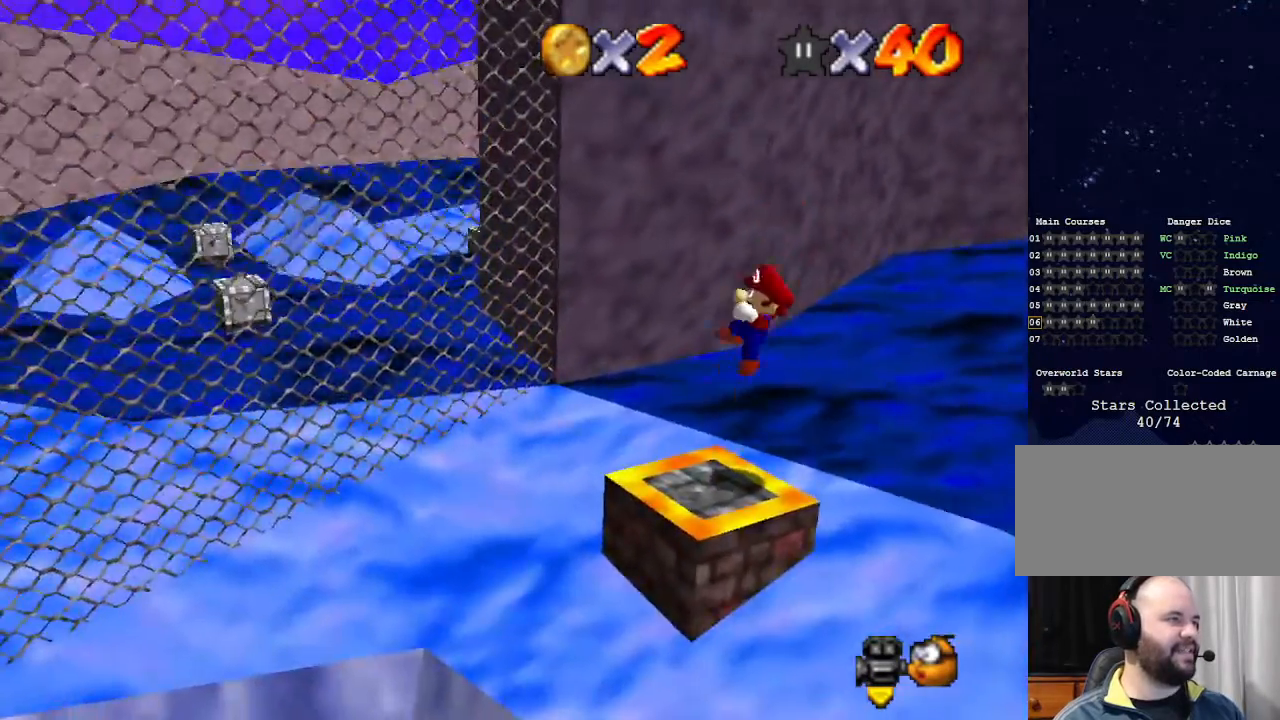
{"buttons": ["C_RIGHT"], "left_stick": "center", "events": [[67, "left_stick", "center"], [133, "C_RIGHT", "down"], [200, "C_RIGHT", "up"], [267, "C_RIGHT", "down"], [400, "C_RIGHT", "up"], [500, "C_RIGHT", "down"]]}
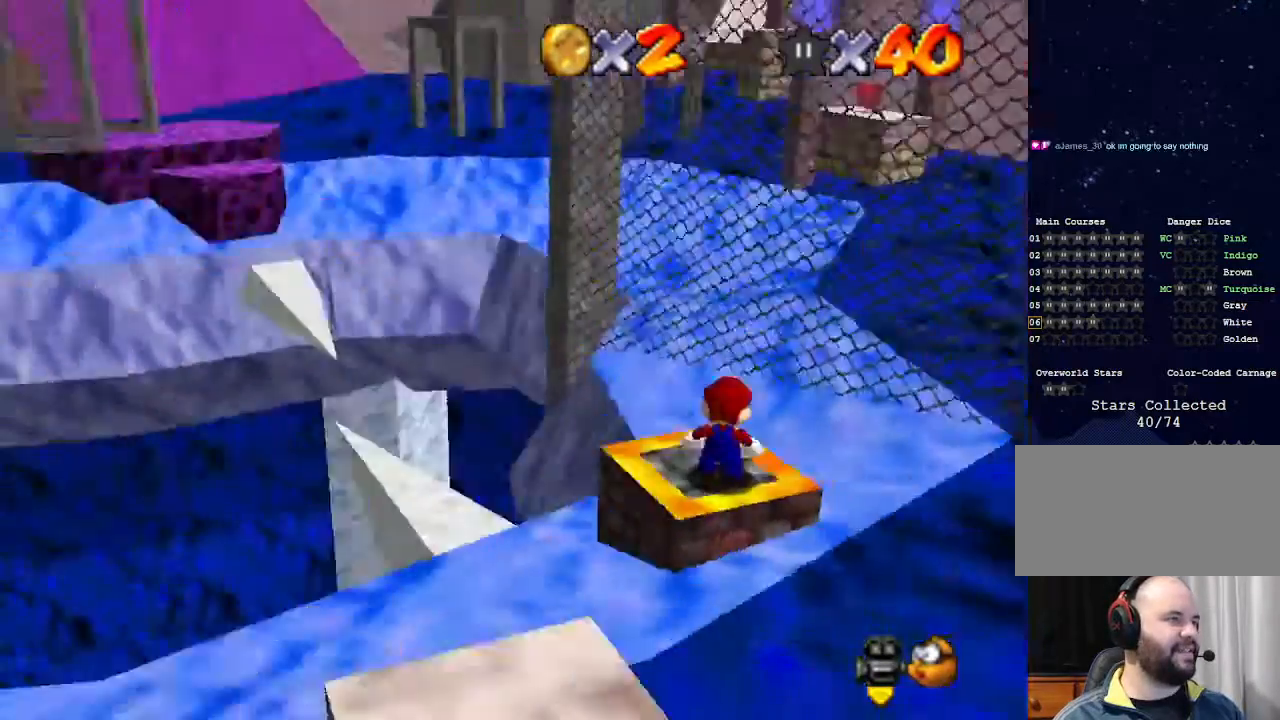
{"buttons": [], "left_stick": "center", "events": [[100, "C_RIGHT", "up"]]}
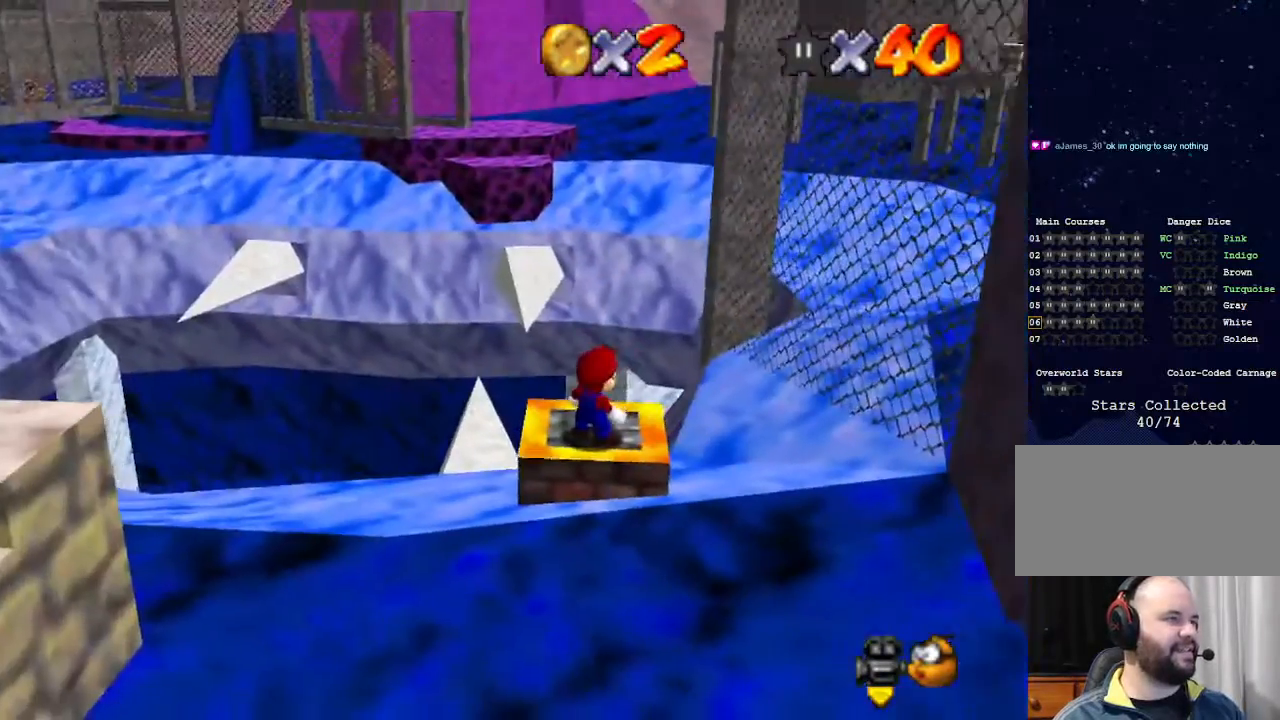
{"buttons": [], "left_stick": "center", "events": []}
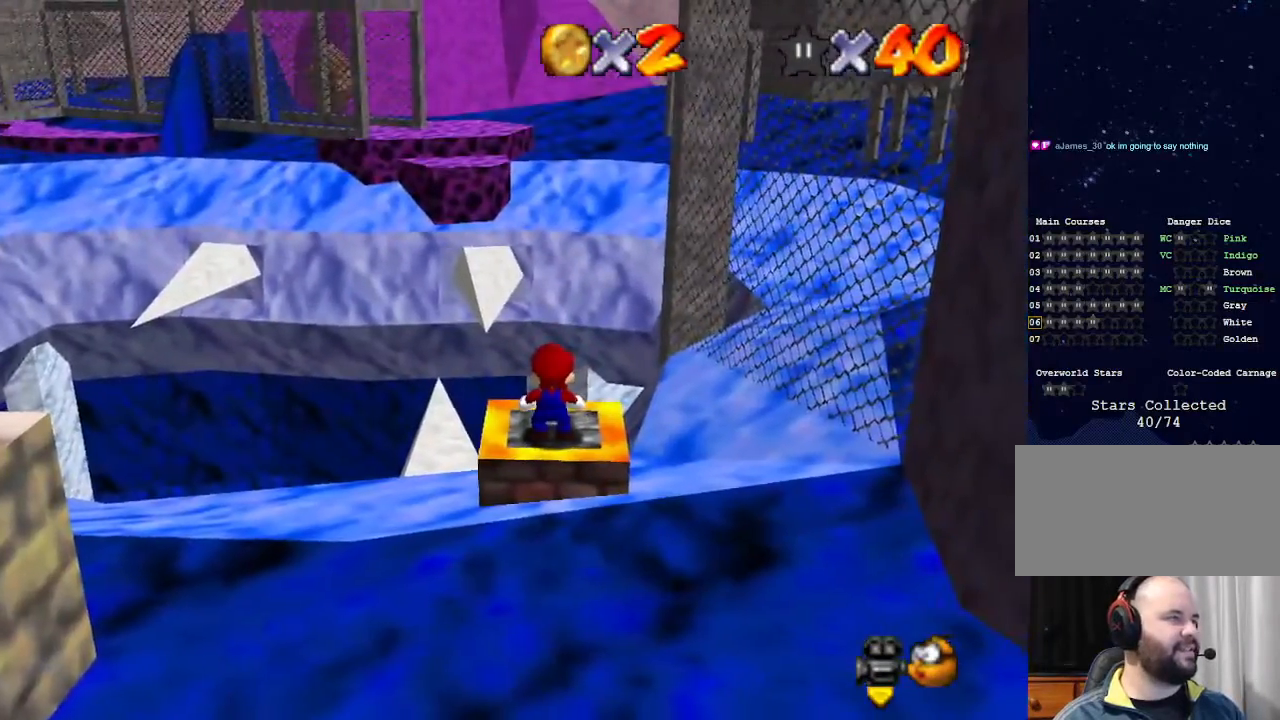
{"buttons": [], "left_stick": "left", "events": [[300, "A", "down"], [433, "A", "up"], [500, "left_stick", "left"]]}
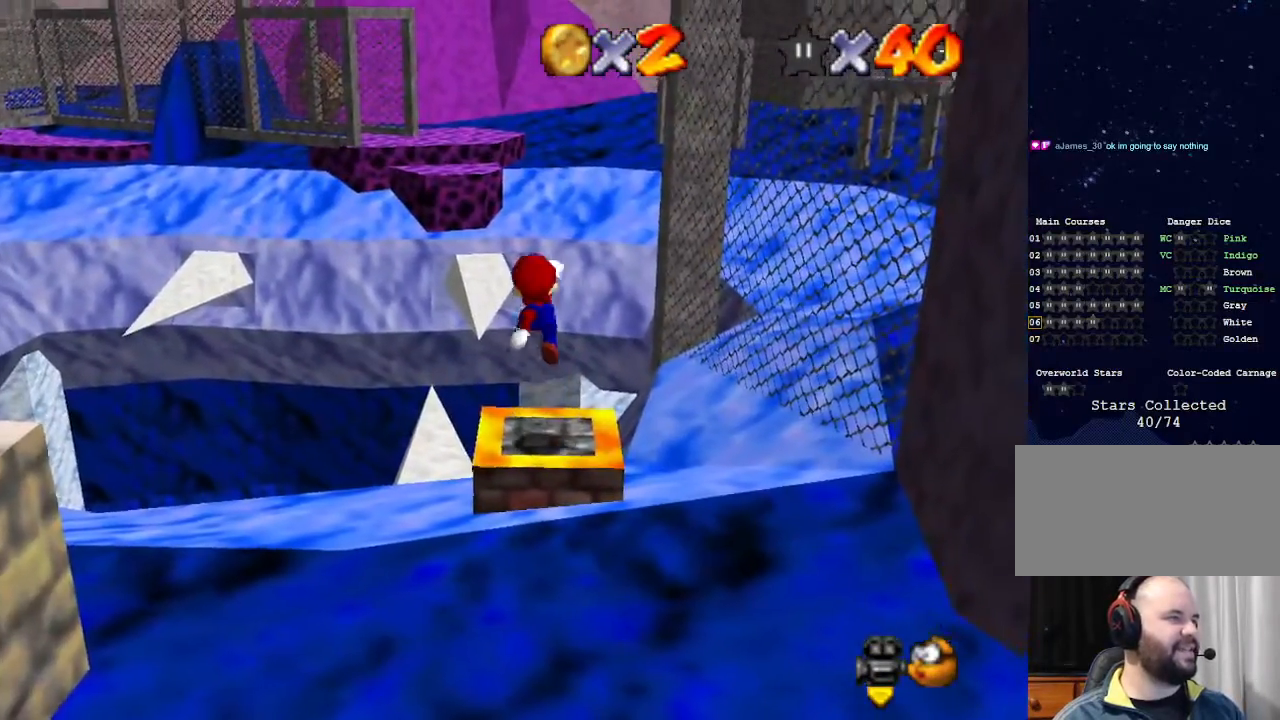
{"buttons": ["A"], "left_stick": "up-left", "events": [[67, "left_stick", "up-left"], [400, "A", "down"]]}
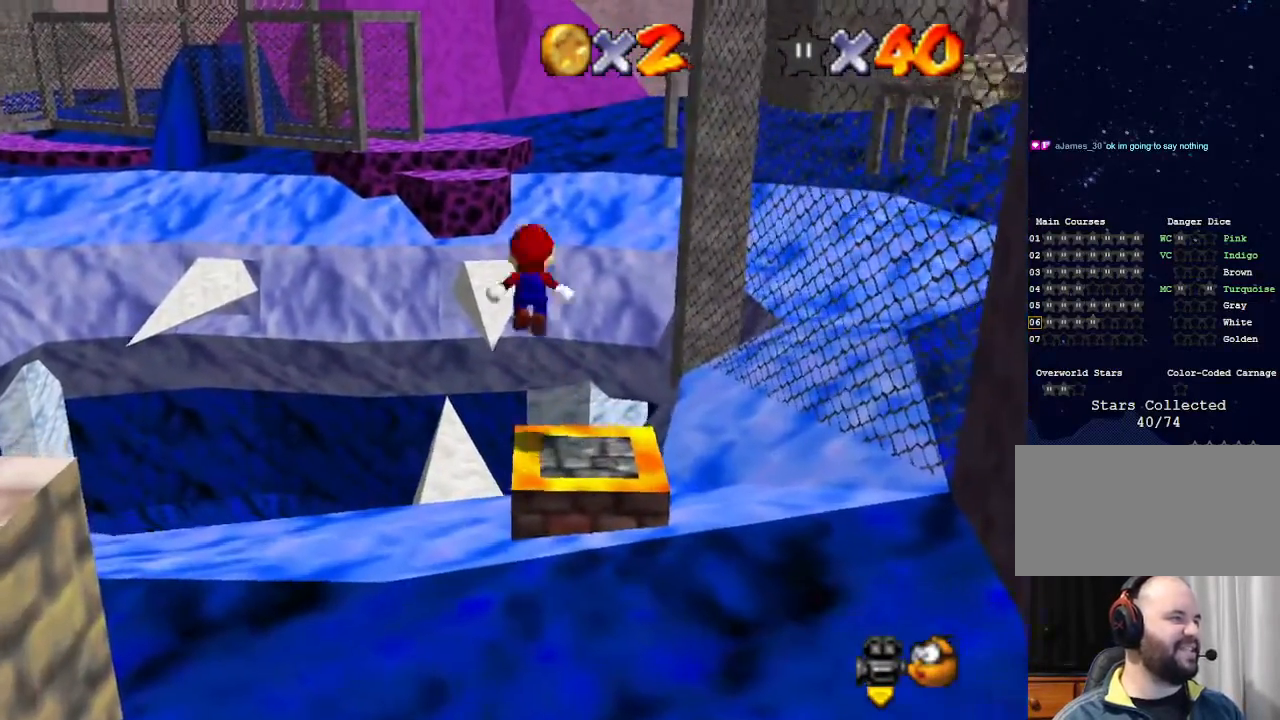
{"buttons": ["A"], "left_stick": "up-left", "events": []}
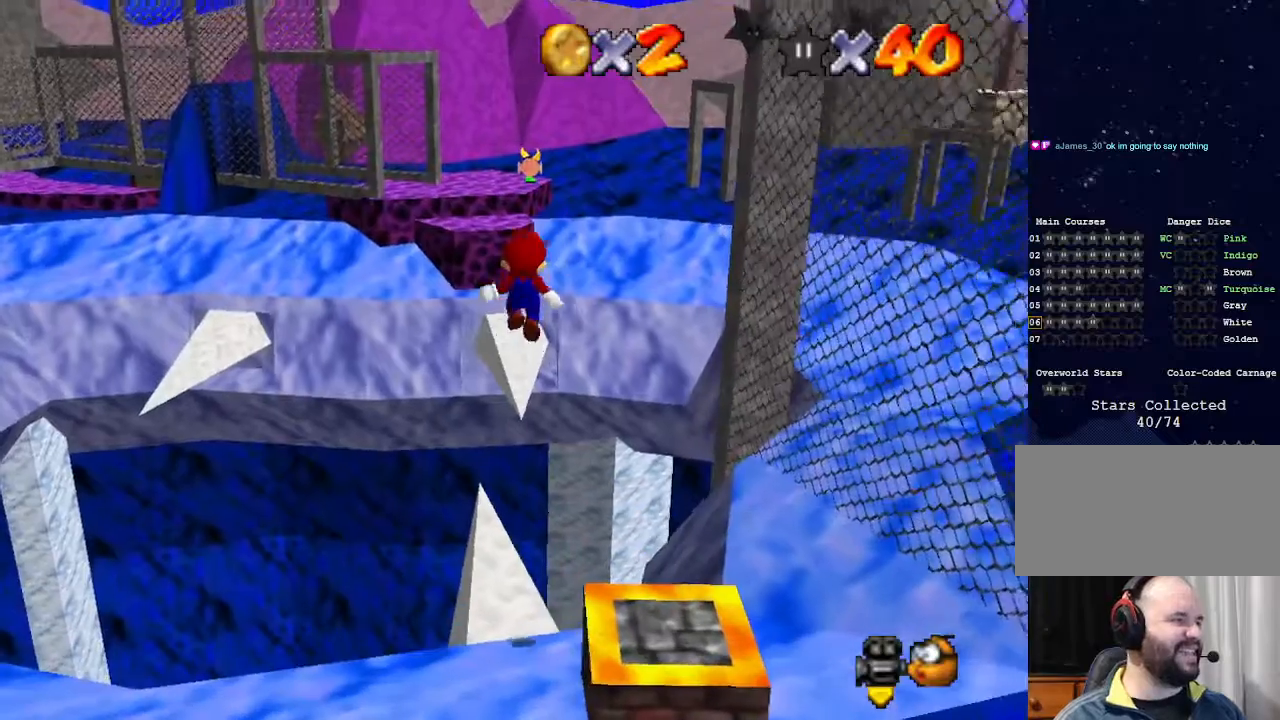
{"buttons": ["A"], "left_stick": "down-left", "events": [[100, "left_stick", "center"], [333, "B", "down"], [467, "B", "up"], [500, "left_stick", "down-left"]]}
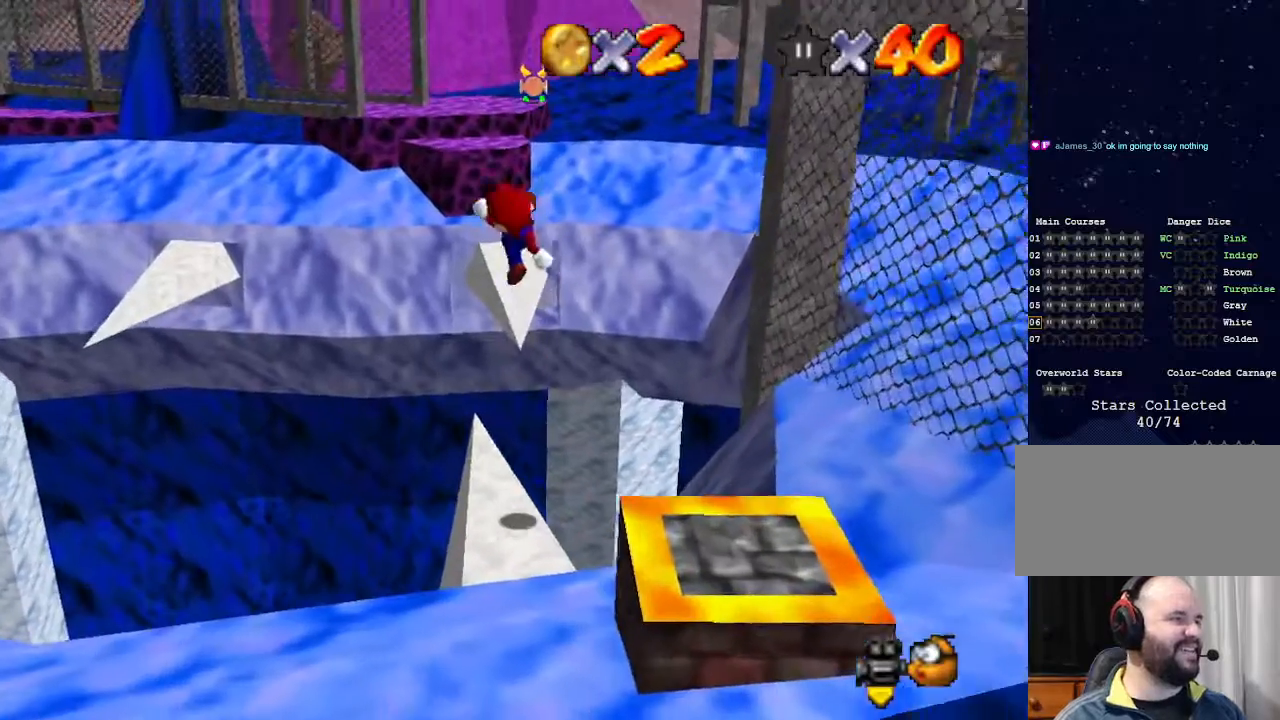
{"buttons": [], "left_stick": "center", "events": [[33, "A", "up"], [233, "left_stick", "center"]]}
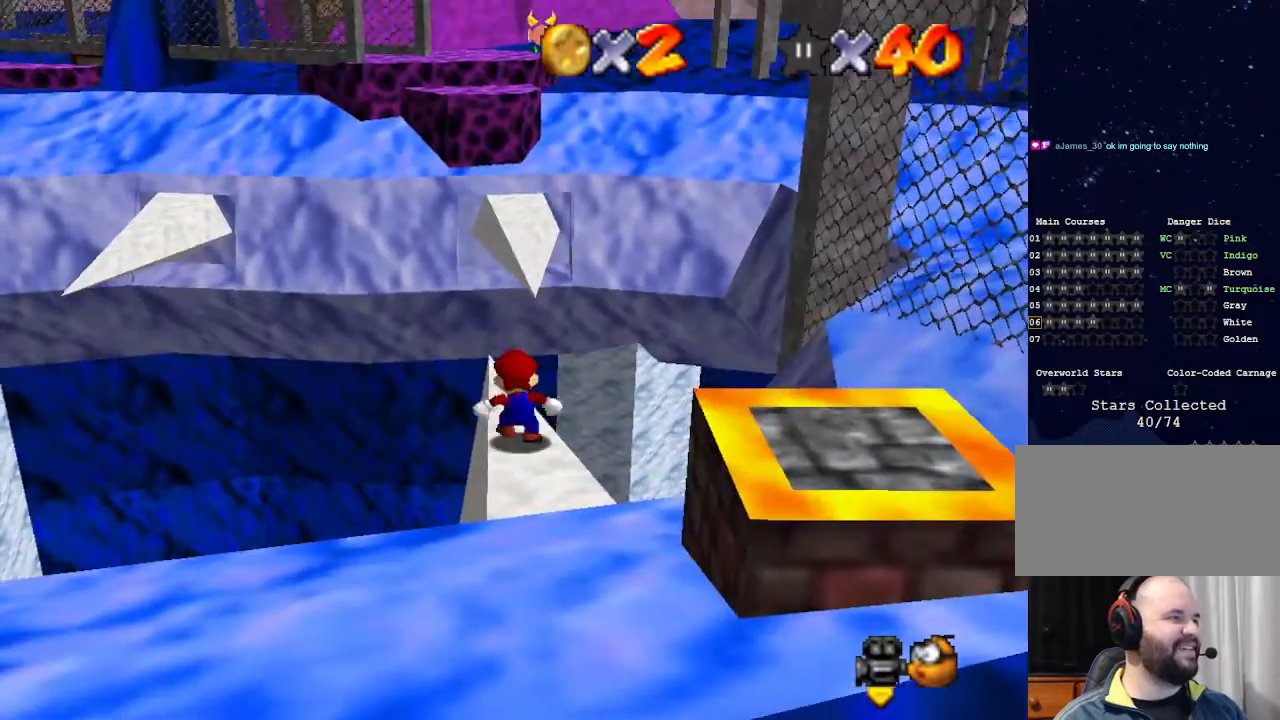
{"buttons": [], "left_stick": "center", "events": [[67, "A", "down"], [133, "A", "up"], [133, "left_stick", "down"], [433, "left_stick", "center"]]}
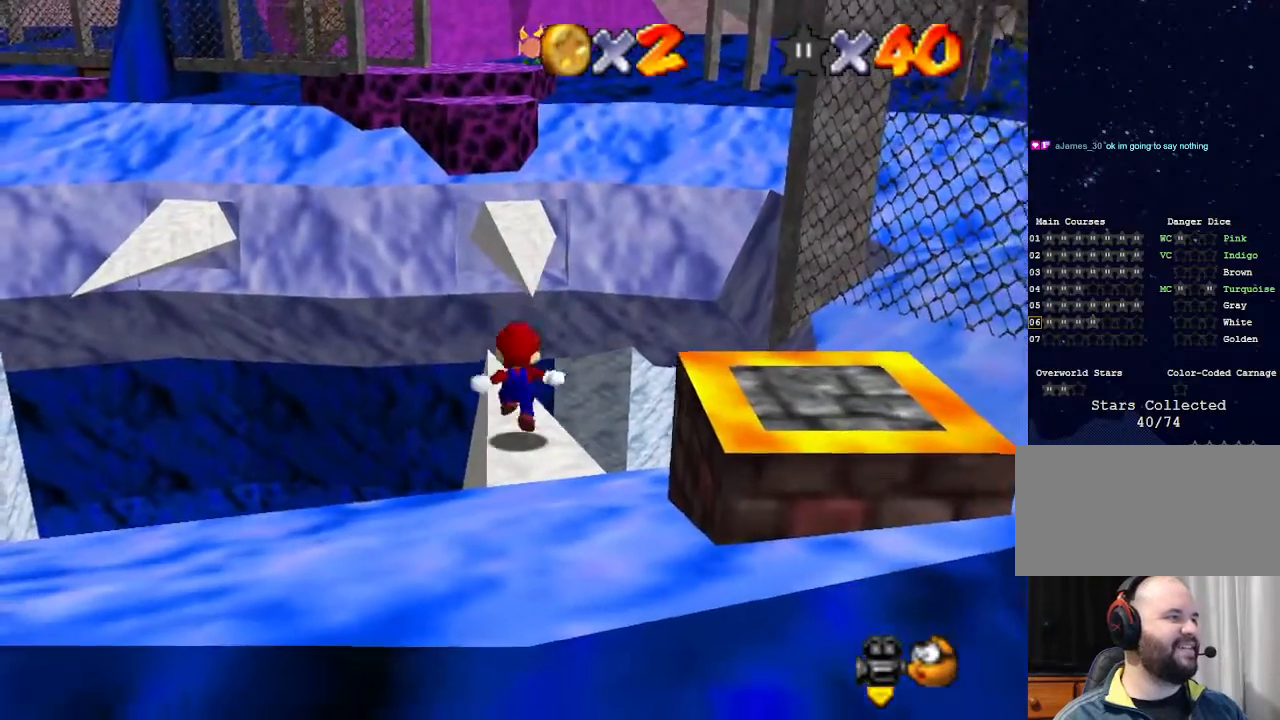
{"buttons": [], "left_stick": "up", "events": [[467, "left_stick", "up"]]}
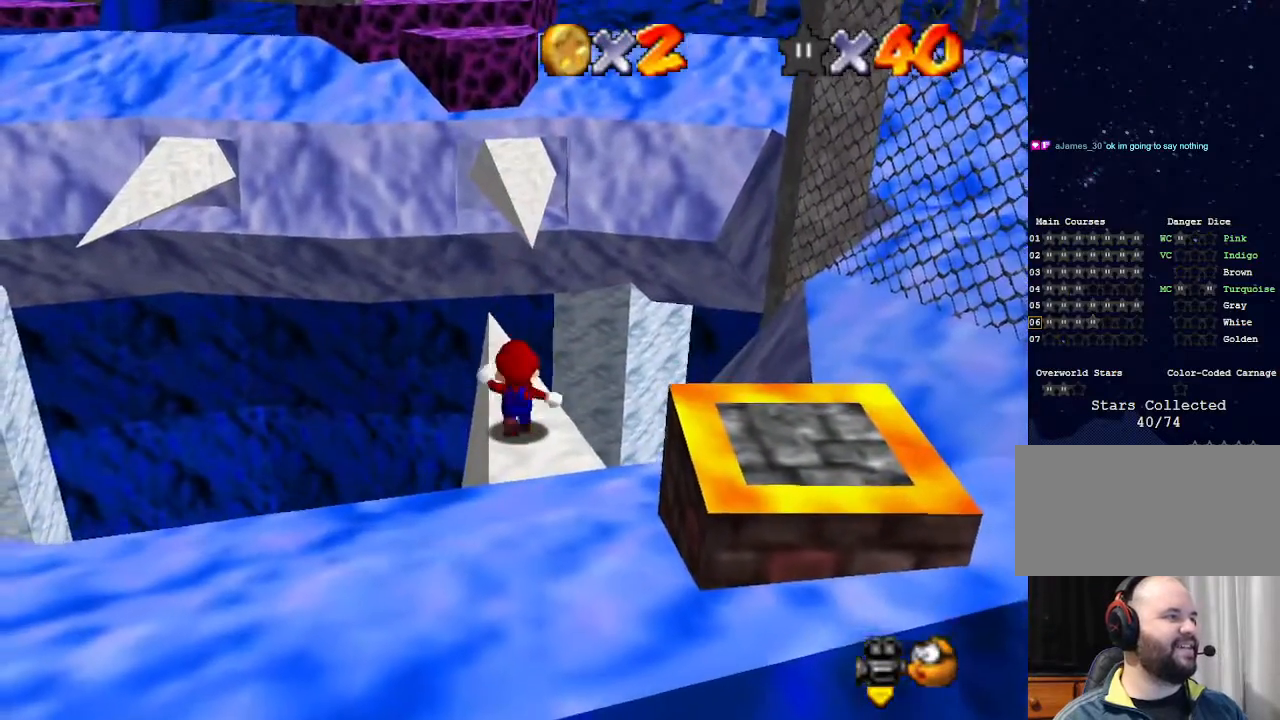
{"buttons": ["Z"], "left_stick": "up", "events": [[500, "Z", "down"]]}
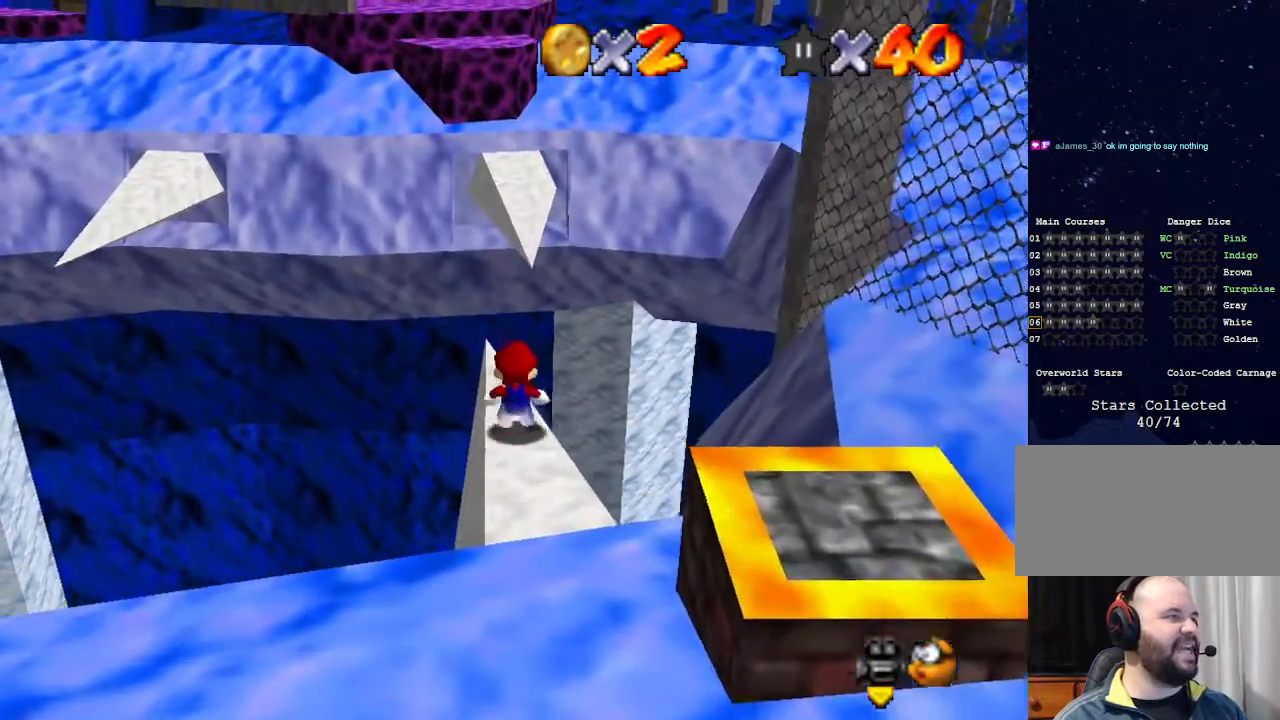
{"buttons": ["A", "Z"], "left_stick": "up", "events": [[100, "A", "down"]]}
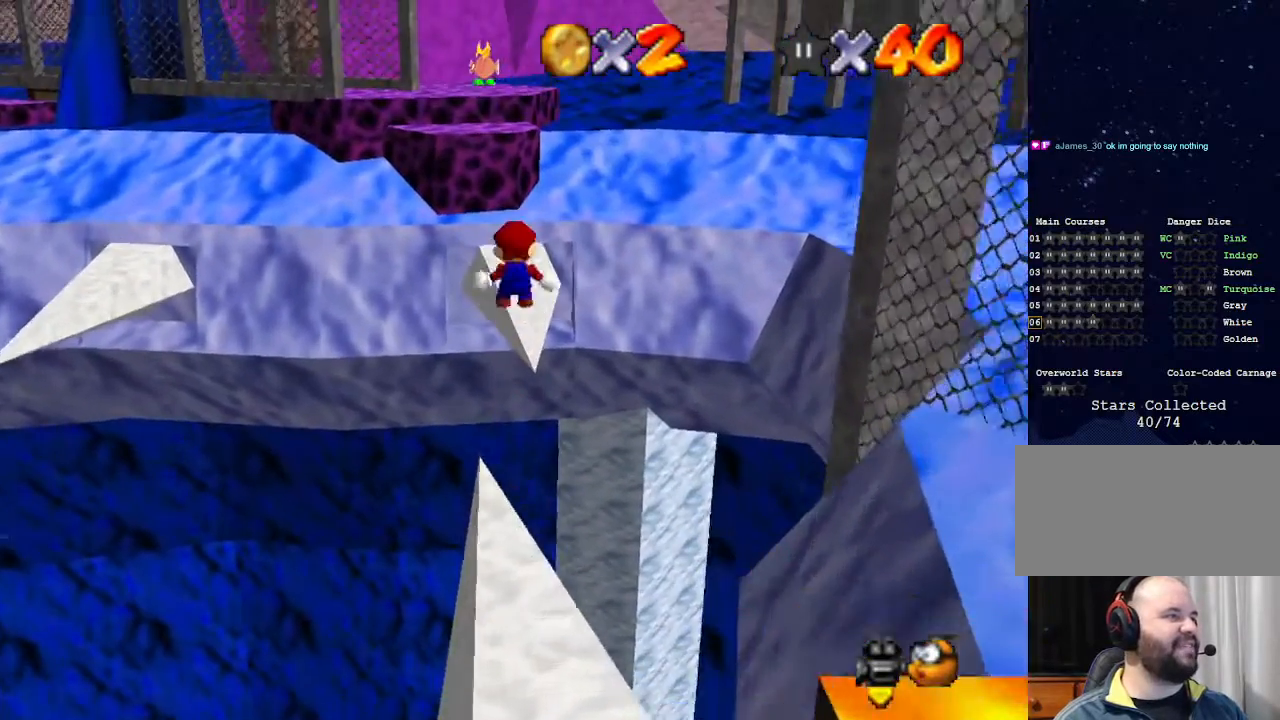
{"buttons": [], "left_stick": "down", "events": [[100, "A", "up"], [167, "Z", "up"], [367, "left_stick", "center"], [433, "left_stick", "down"]]}
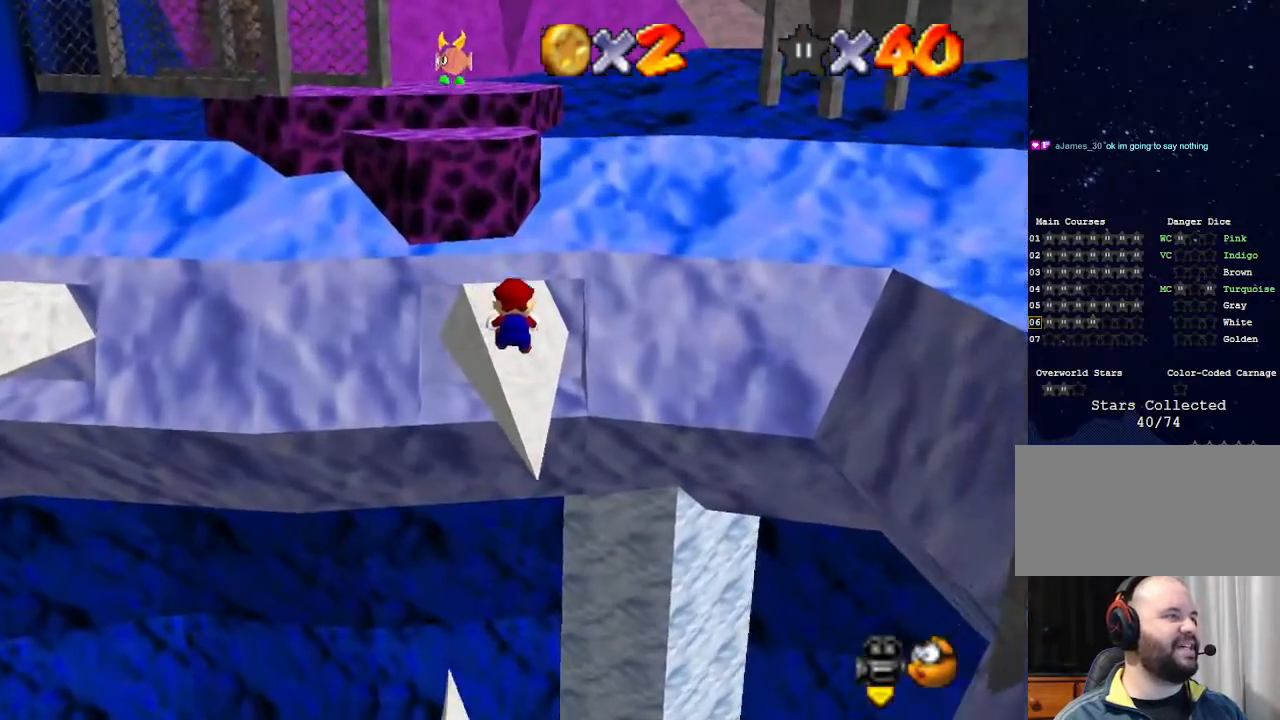
{"buttons": [], "left_stick": "center", "events": [[33, "left_stick", "center"], [367, "left_stick", "up"], [467, "left_stick", "center"]]}
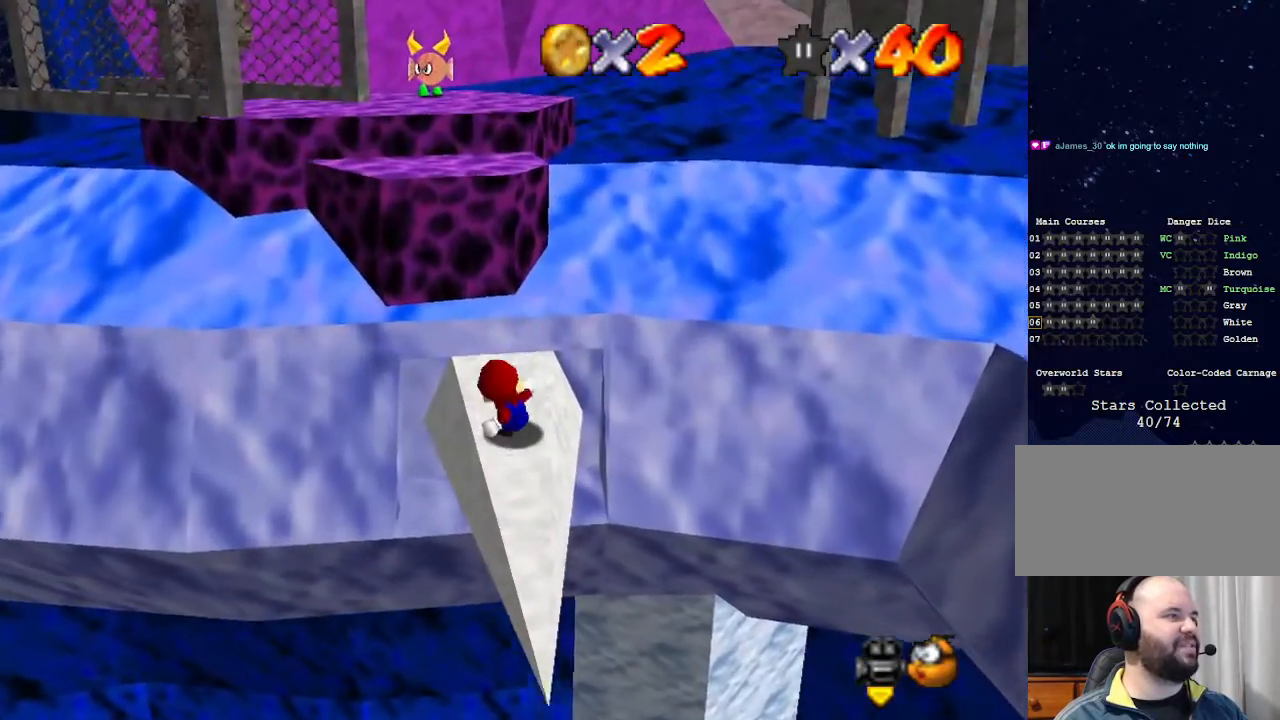
{"buttons": [], "left_stick": "center", "events": [[400, "C_DOWN", "down"], [400, "C_LEFT", "down"], [433, "C_DOWN", "up"], [433, "C_LEFT", "up"]]}
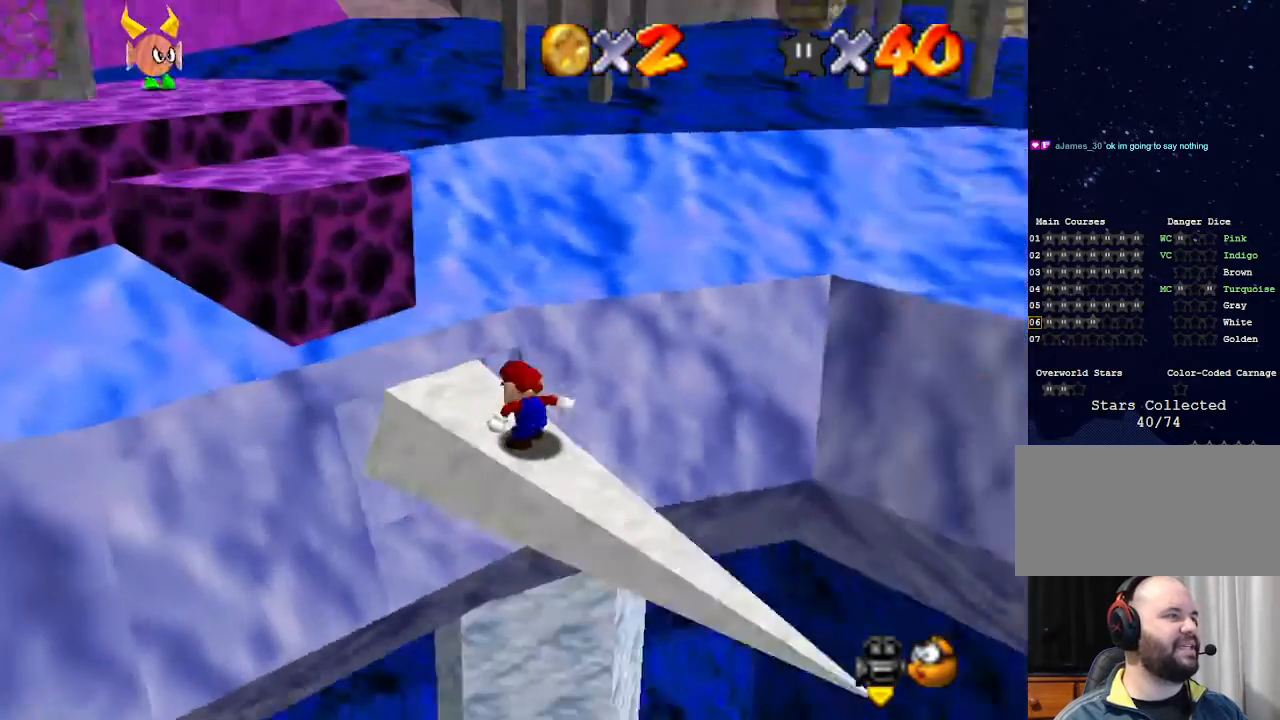
{"buttons": [], "left_stick": "center", "events": []}
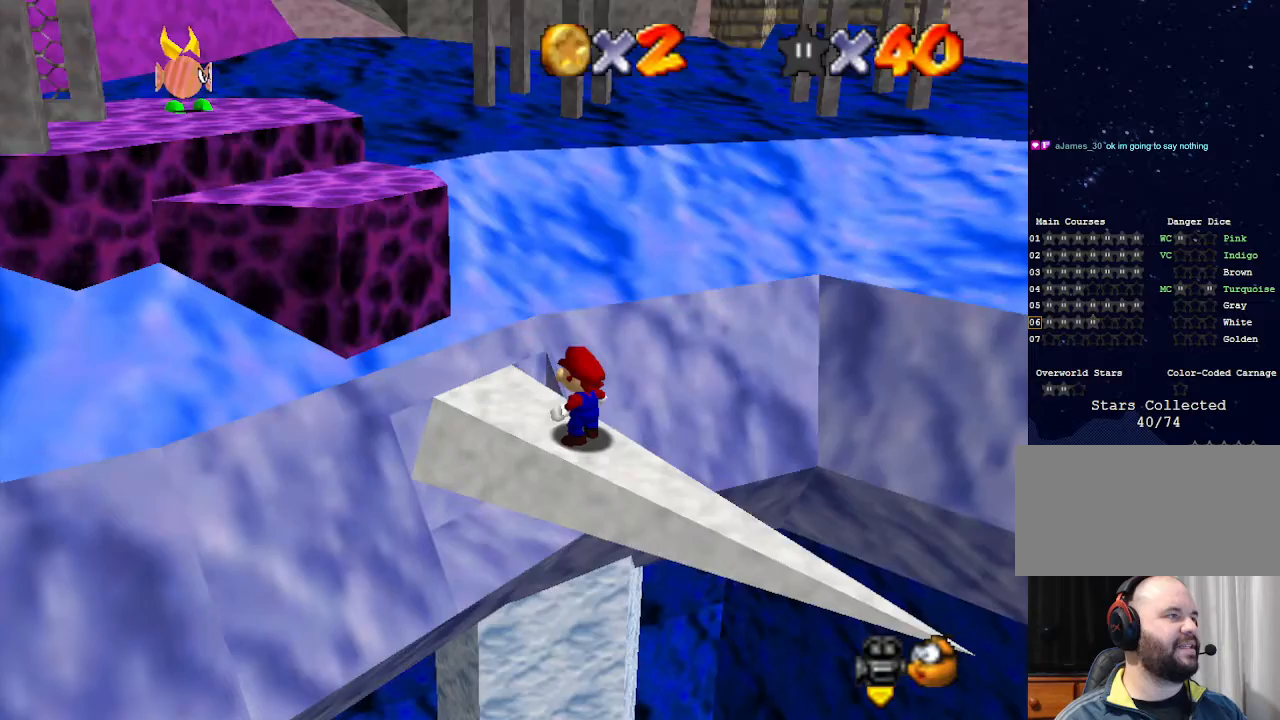
{"buttons": [], "left_stick": "center", "events": []}
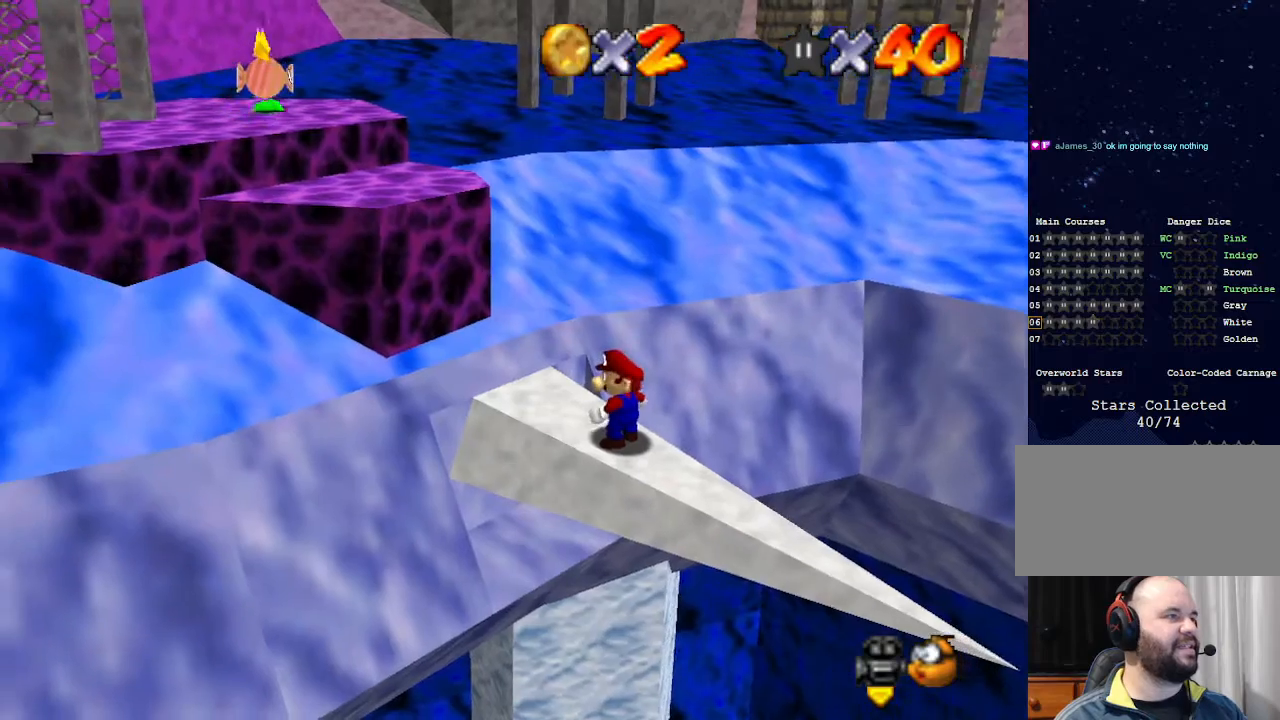
{"buttons": [], "left_stick": "left", "events": [[467, "left_stick", "left"]]}
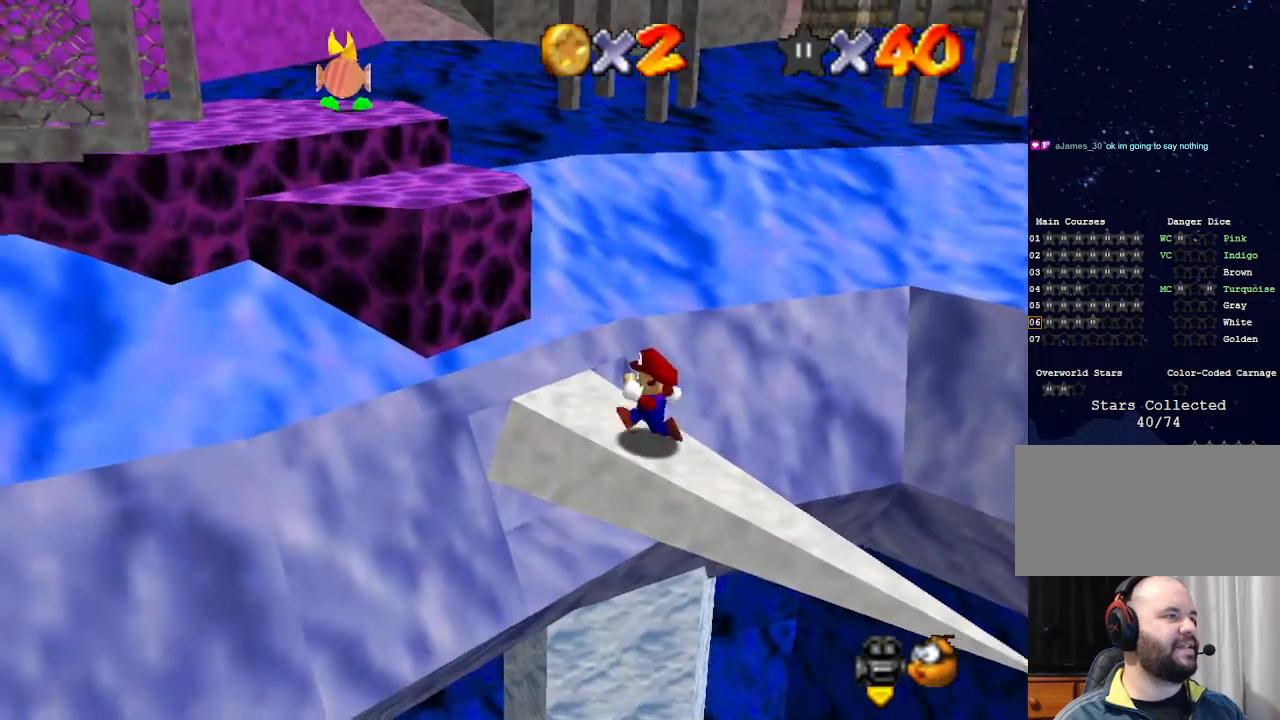
{"buttons": ["A"], "left_stick": "up", "events": [[267, "left_stick", "up"], [467, "A", "down"]]}
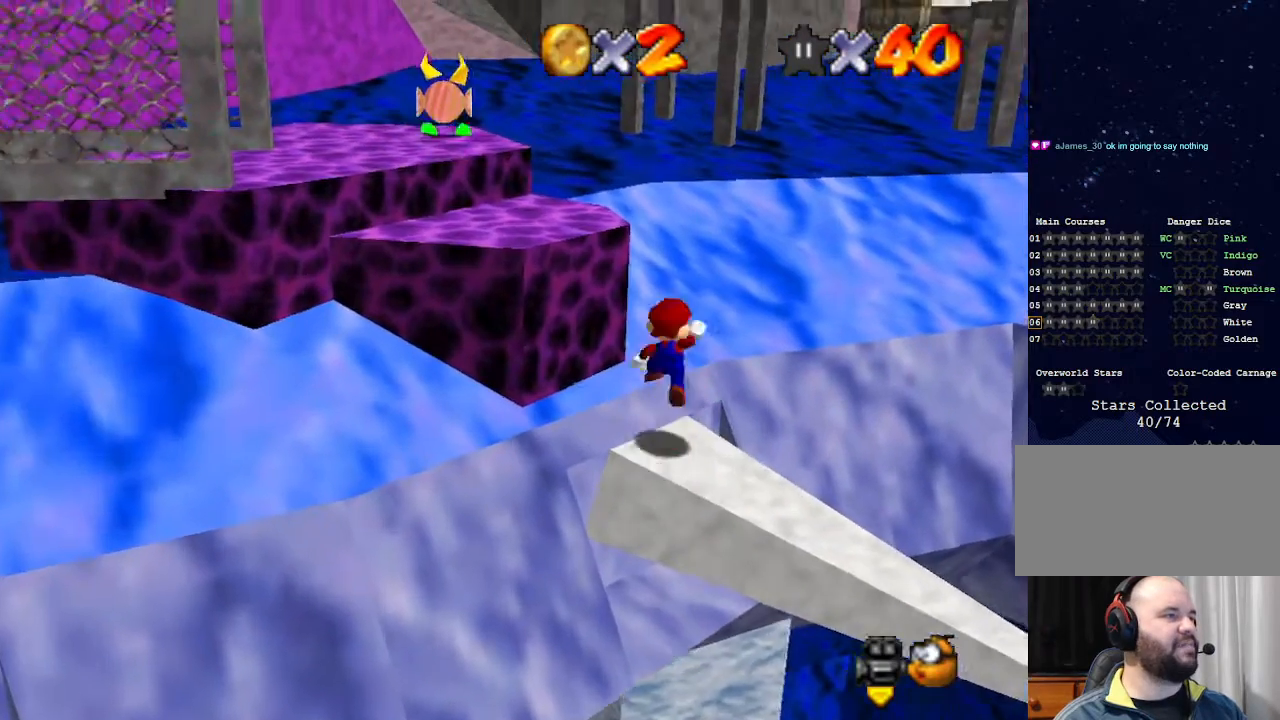
{"buttons": ["A", "B"], "left_stick": "up", "events": [[267, "left_stick", "right"], [333, "left_stick", "down-right"], [433, "B", "down"], [433, "left_stick", "up-right"], [500, "left_stick", "up"]]}
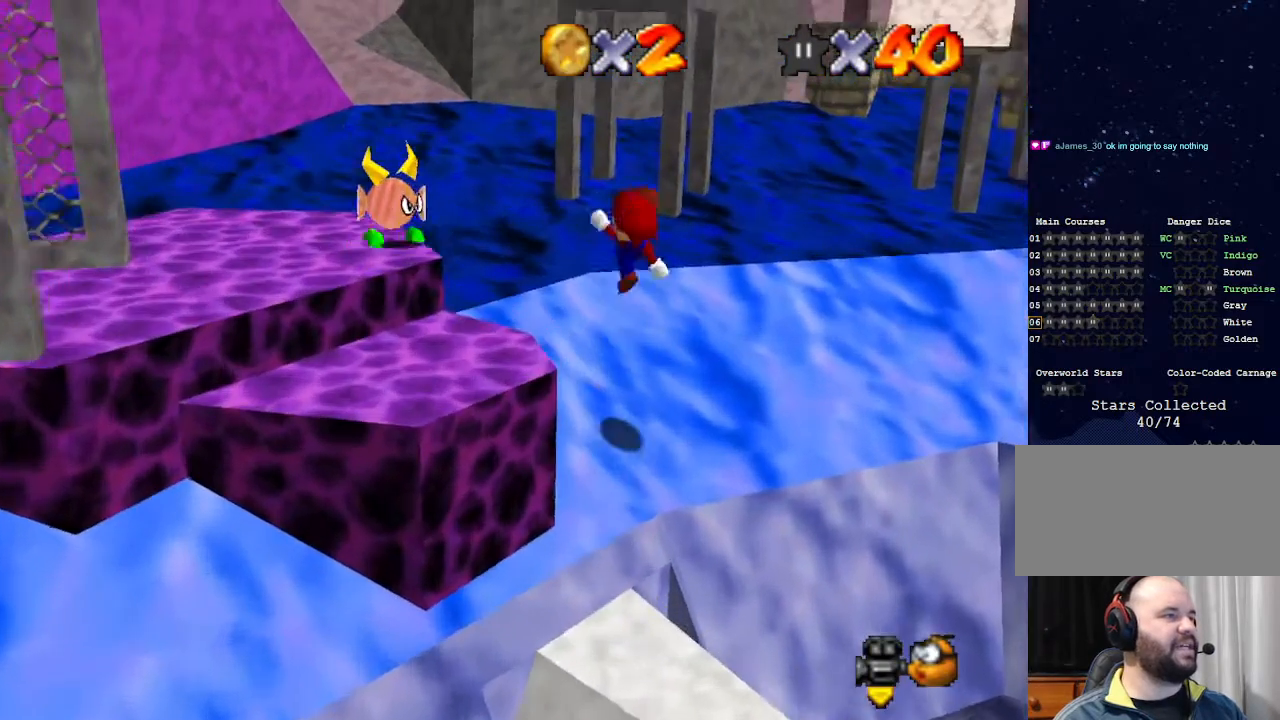
{"buttons": [], "left_stick": "up", "events": [[167, "B", "up"], [267, "A", "up"]]}
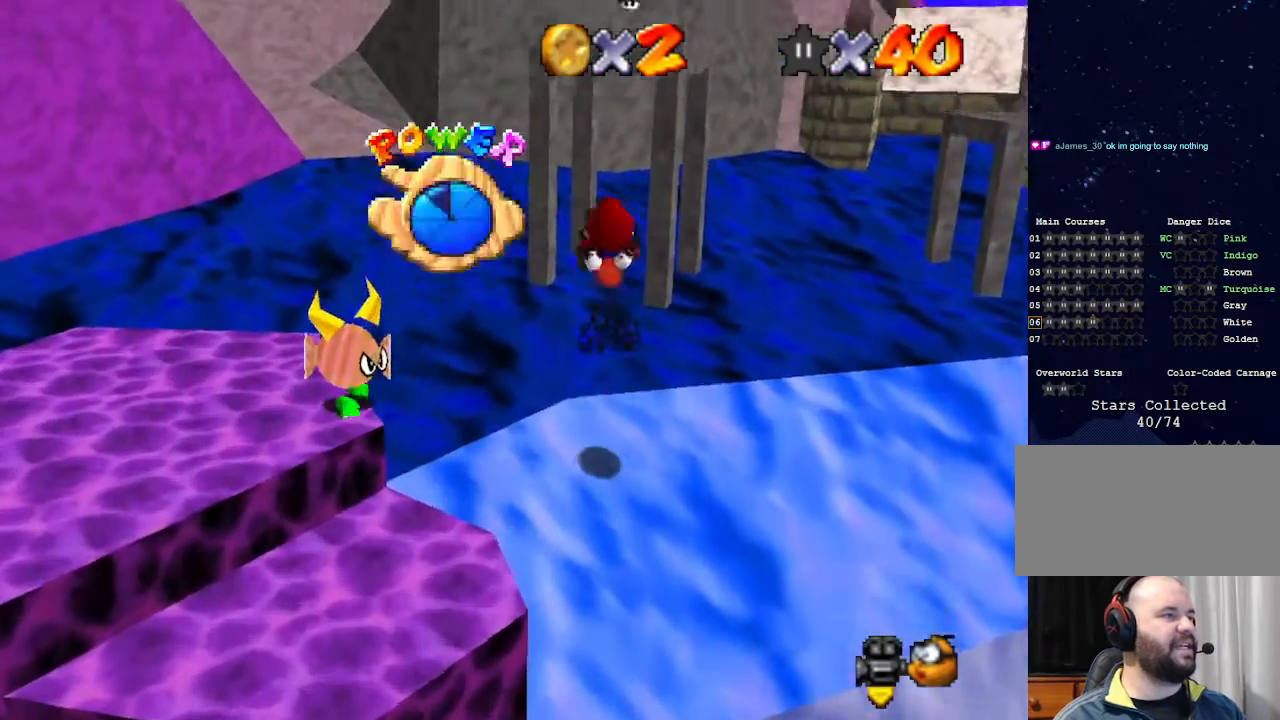
{"buttons": [], "left_stick": "up", "events": []}
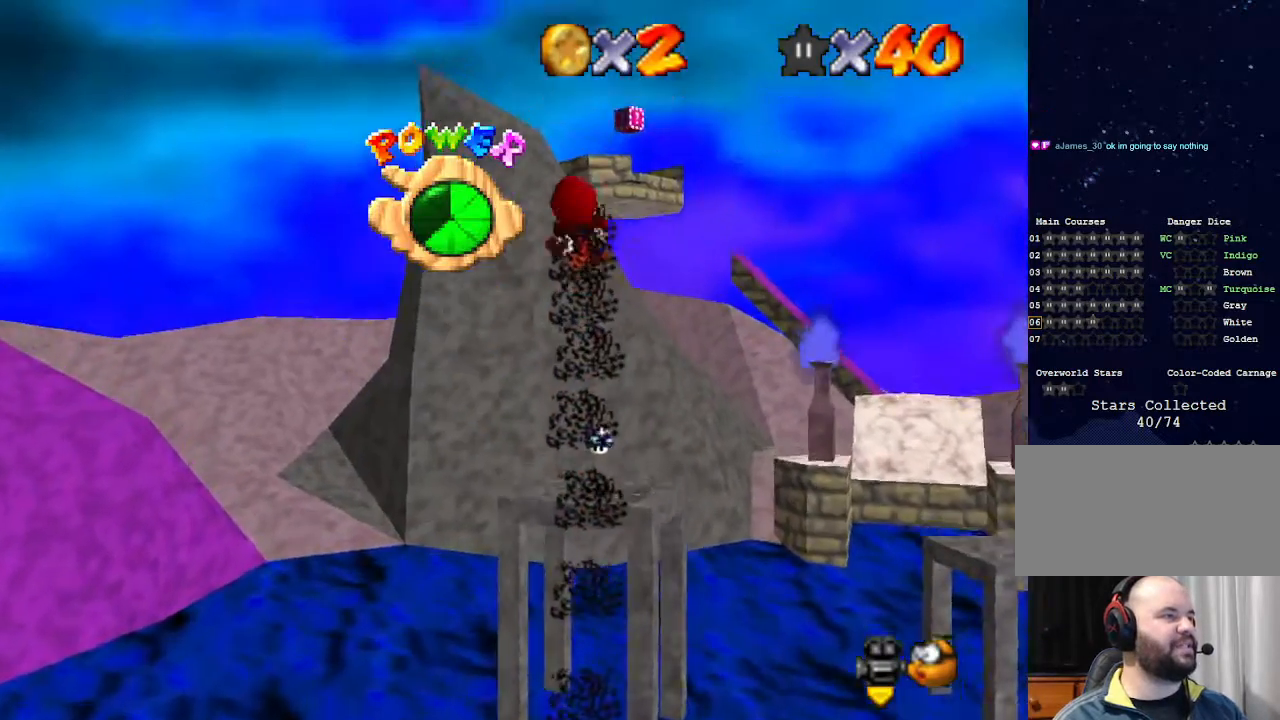
{"buttons": [], "left_stick": "center", "events": [[467, "left_stick", "center"]]}
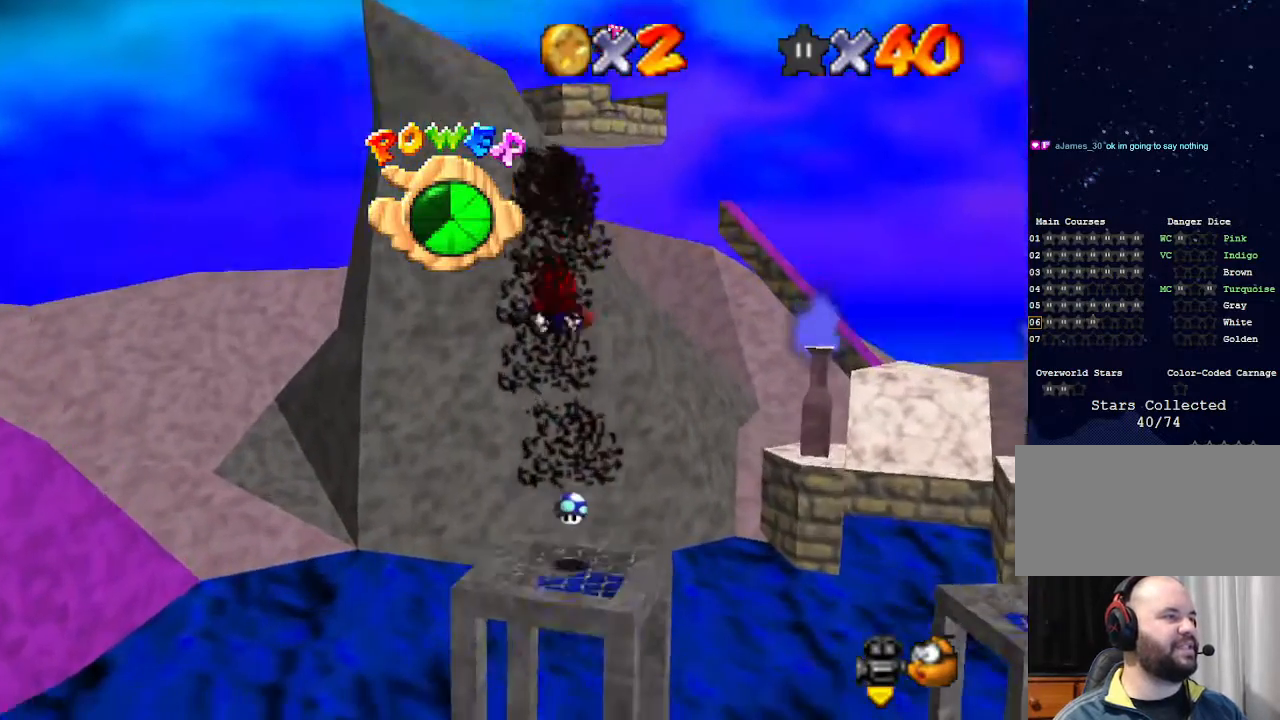
{"buttons": [], "left_stick": "down", "events": [[100, "left_stick", "down"]]}